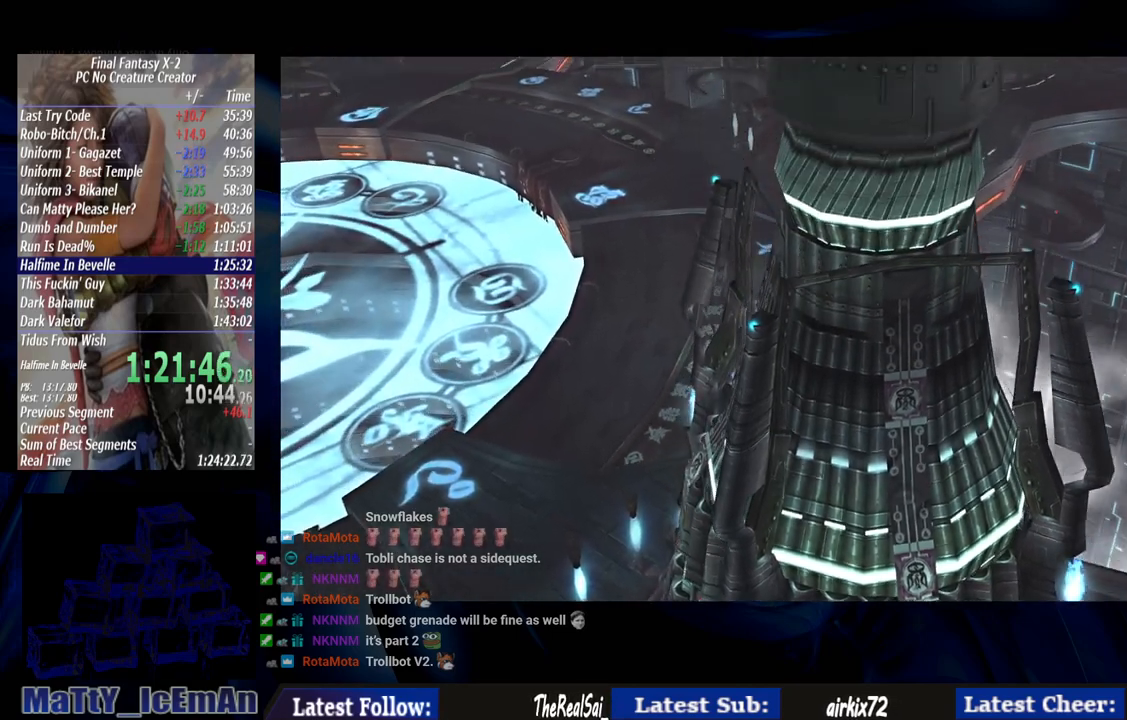
Gameplay with a controller (PlayStation layout); each line is a JSON object with the inputs held at the frame after it (dt_ms = milliseconds from this image to that frame). "events" lists button and stick changes between this image and that frame as [ms after this image, input, new state], when the widget could be followed in between. Not read: L2 L3 R3.
{"dt_ms": 500, "buttons": ["R1"], "left_stick": "center", "right_stick": "center", "events": [[100, "CROSS", "up"], [100, "R1", "up"], [200, "CROSS", "down"], [200, "R1", "down"], [300, "CROSS", "up"], [300, "R1", "up"], [400, "CROSS", "down"], [400, "R1", "down"], [500, "CROSS", "up"]]}
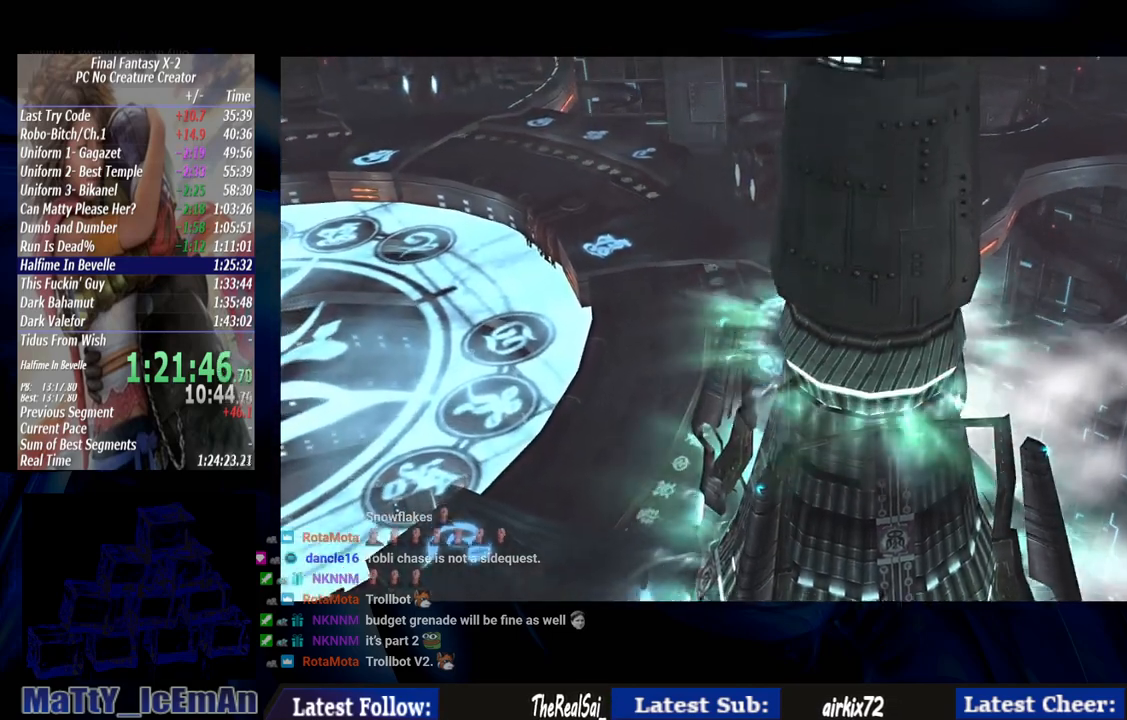
{"dt_ms": 500, "buttons": ["CROSS", "R1"], "left_stick": "center", "right_stick": "center", "events": [[33, "R1", "up"], [67, "CROSS", "down"], [100, "R1", "down"], [200, "CROSS", "up"], [200, "R1", "up"], [300, "CROSS", "down"], [300, "R1", "down"], [400, "CROSS", "up"], [400, "R1", "up"], [467, "CROSS", "down"], [500, "R1", "down"]]}
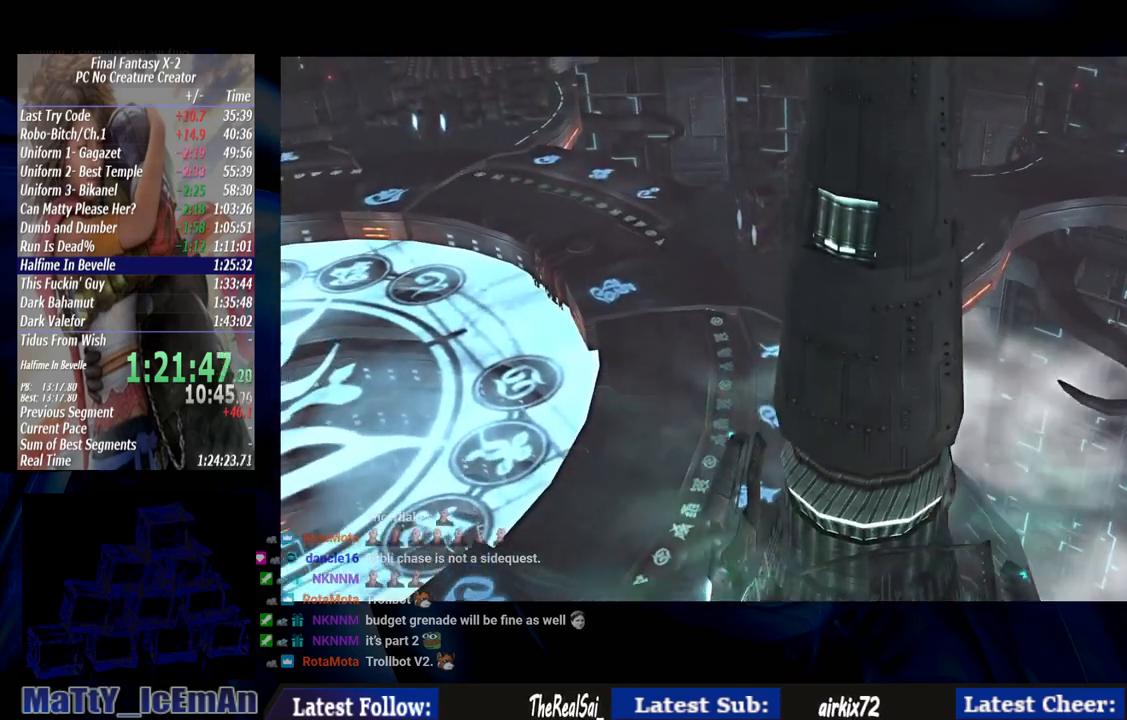
{"dt_ms": 500, "buttons": ["CROSS", "R1"], "left_stick": "center", "right_stick": "center", "events": [[100, "CROSS", "up"], [100, "R1", "up"], [200, "CROSS", "down"], [233, "R1", "down"], [333, "R1", "up"], [400, "R1", "down"]]}
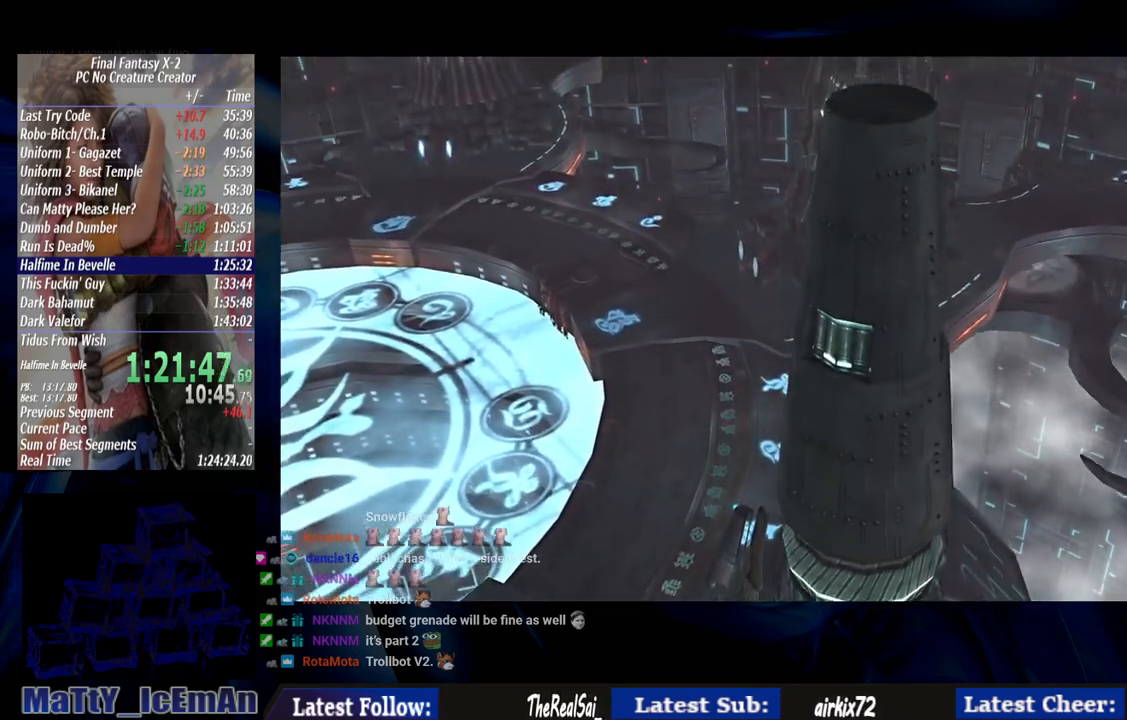
{"dt_ms": 500, "buttons": [], "left_stick": "center", "right_stick": "center", "events": [[33, "CROSS", "up"], [33, "R1", "up"], [100, "CROSS", "down"], [133, "R1", "down"], [267, "R1", "up"], [367, "R1", "down"], [467, "CROSS", "up"], [467, "R1", "up"]]}
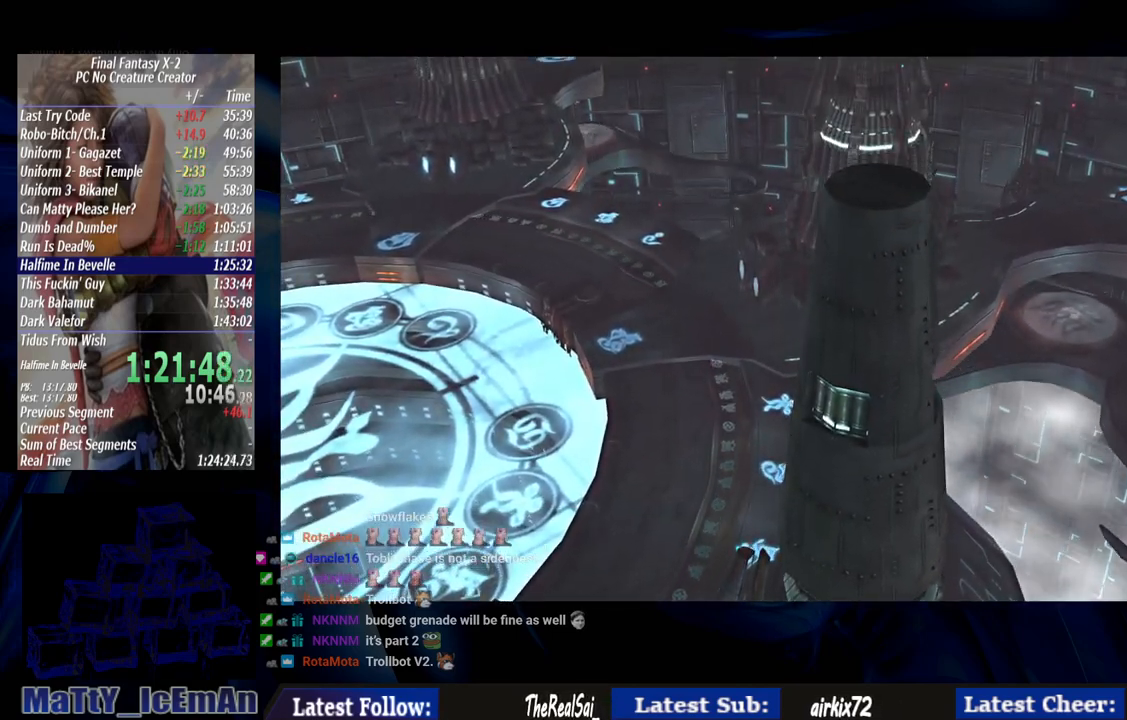
{"dt_ms": 500, "buttons": ["CROSS", "R1"], "left_stick": "center", "right_stick": "center", "events": [[33, "CROSS", "down"], [67, "R1", "down"], [200, "CROSS", "up"], [200, "R1", "up"], [233, "CROSS", "down"], [267, "R1", "down"], [367, "CROSS", "up"], [367, "R1", "up"], [467, "CROSS", "down"], [467, "R1", "down"]]}
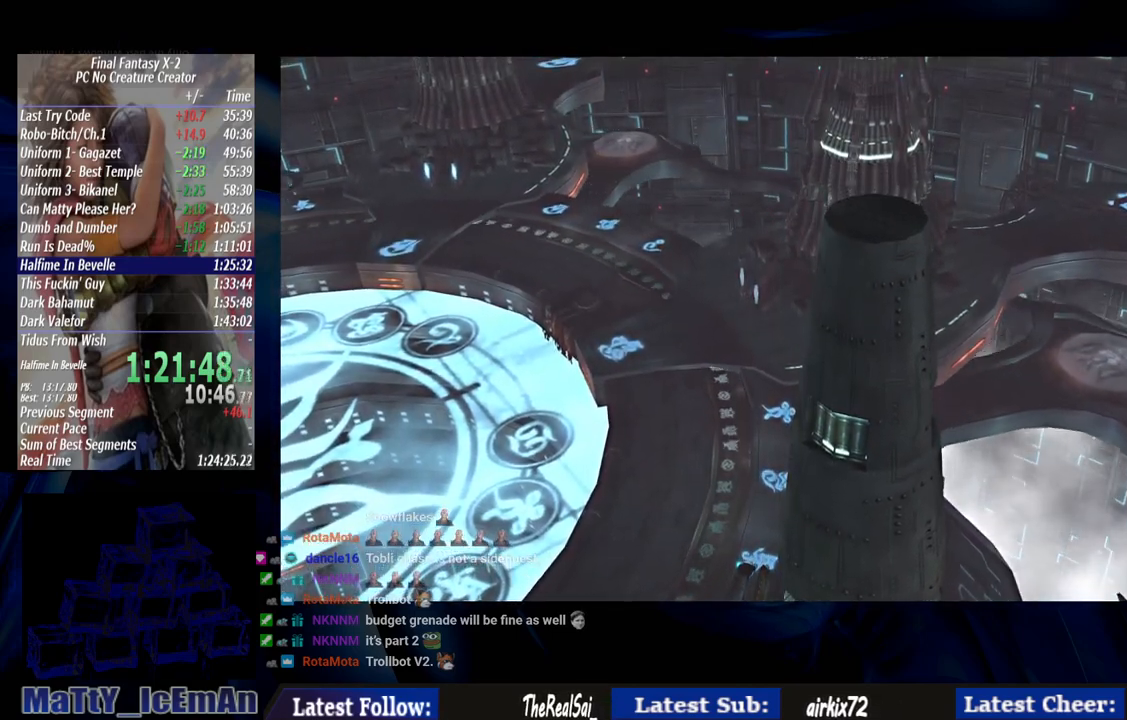
{"dt_ms": 500, "buttons": ["R1"], "left_stick": "center", "right_stick": "center", "events": [[100, "CROSS", "up"], [100, "R1", "up"], [133, "CROSS", "down"], [167, "R1", "down"], [300, "CROSS", "up"], [300, "R1", "up"], [367, "CROSS", "down"], [400, "R1", "down"], [500, "CROSS", "up"]]}
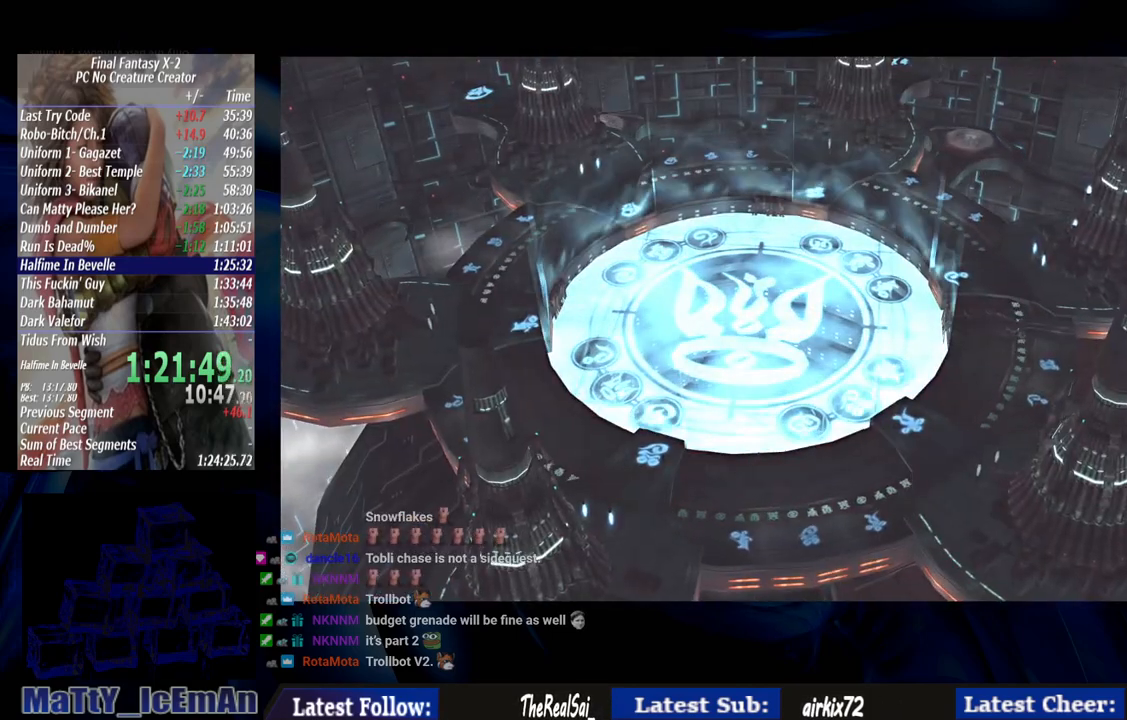
{"dt_ms": 500, "buttons": ["CROSS", "R1"], "left_stick": "center", "right_stick": "center", "events": [[33, "R1", "up"], [67, "CROSS", "down"], [100, "R1", "down"], [200, "CROSS", "up"], [200, "R1", "up"], [267, "CROSS", "down"], [267, "R1", "down"], [367, "CROSS", "up"], [367, "R1", "up"], [467, "CROSS", "down"], [467, "R1", "down"]]}
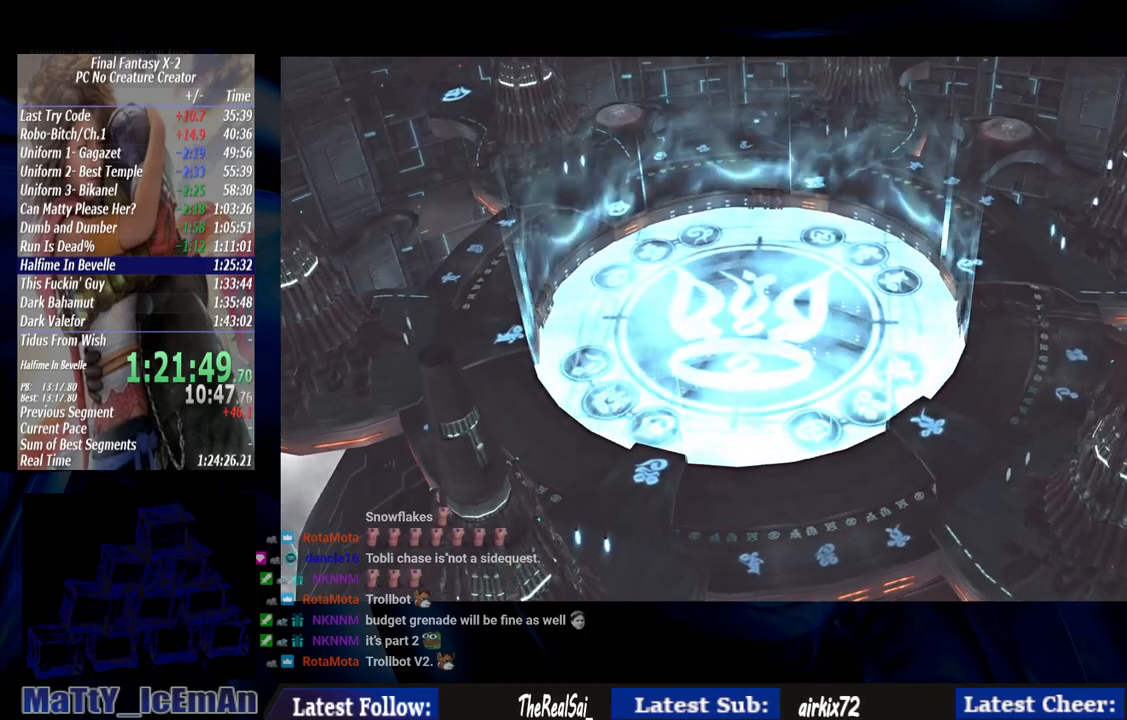
{"dt_ms": 500, "buttons": [], "left_stick": "center", "right_stick": "center", "events": [[67, "CROSS", "up"], [67, "R1", "up"], [167, "CROSS", "down"], [200, "R1", "down"], [300, "CROSS", "up"], [300, "R1", "up"]]}
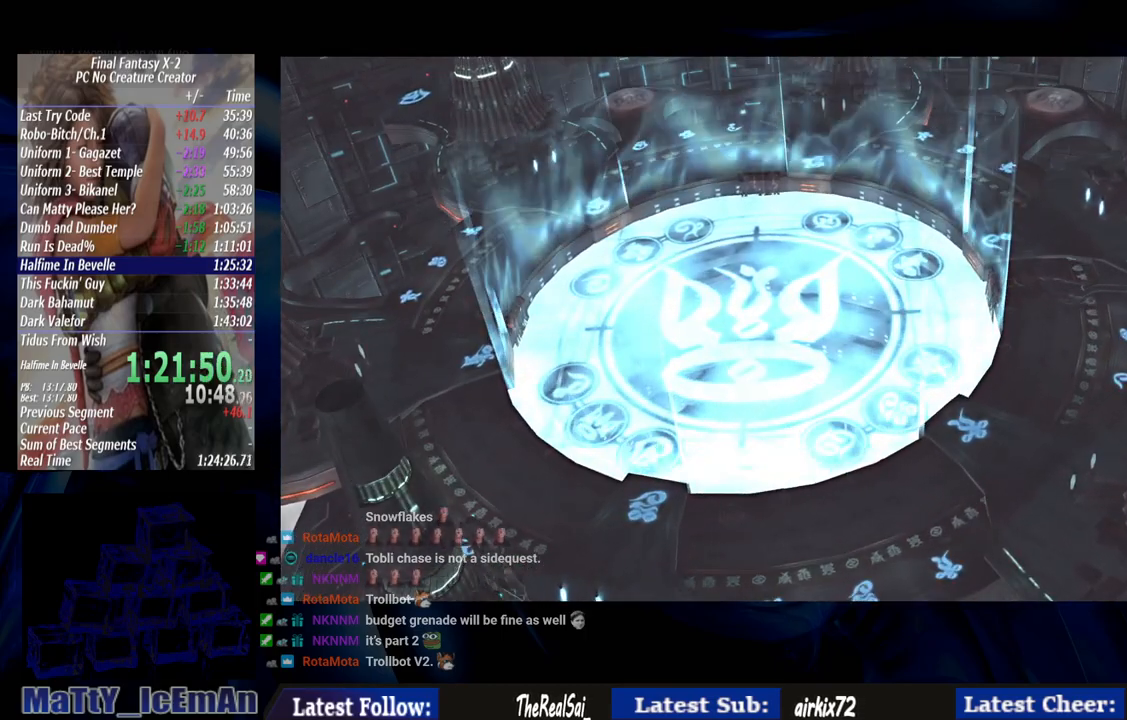
{"dt_ms": 500, "buttons": [], "left_stick": "center", "right_stick": "center", "events": []}
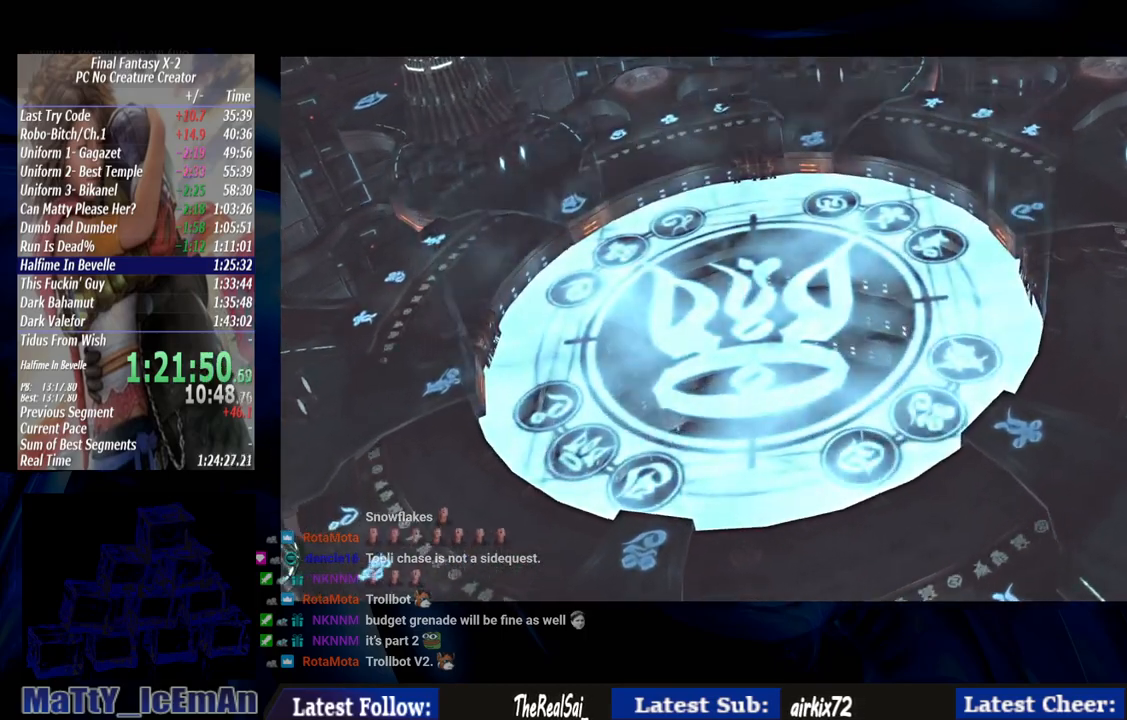
{"dt_ms": 500, "buttons": [], "left_stick": "center", "right_stick": "center", "events": []}
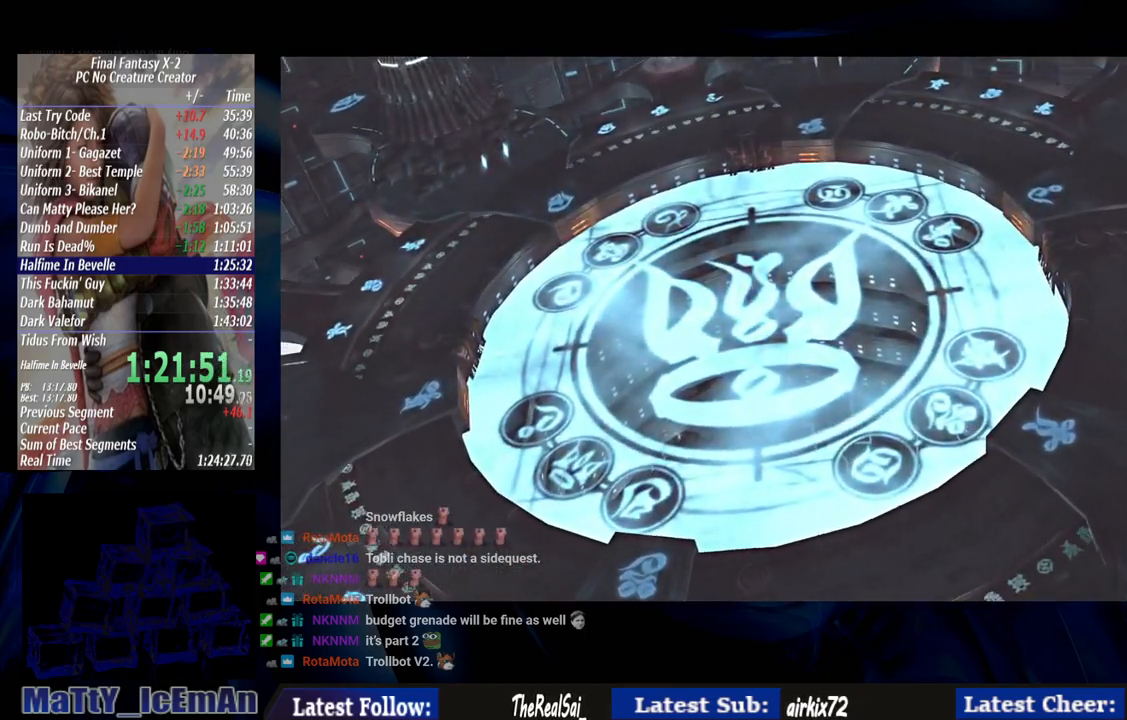
{"dt_ms": 500, "buttons": [], "left_stick": "center", "right_stick": "center", "events": []}
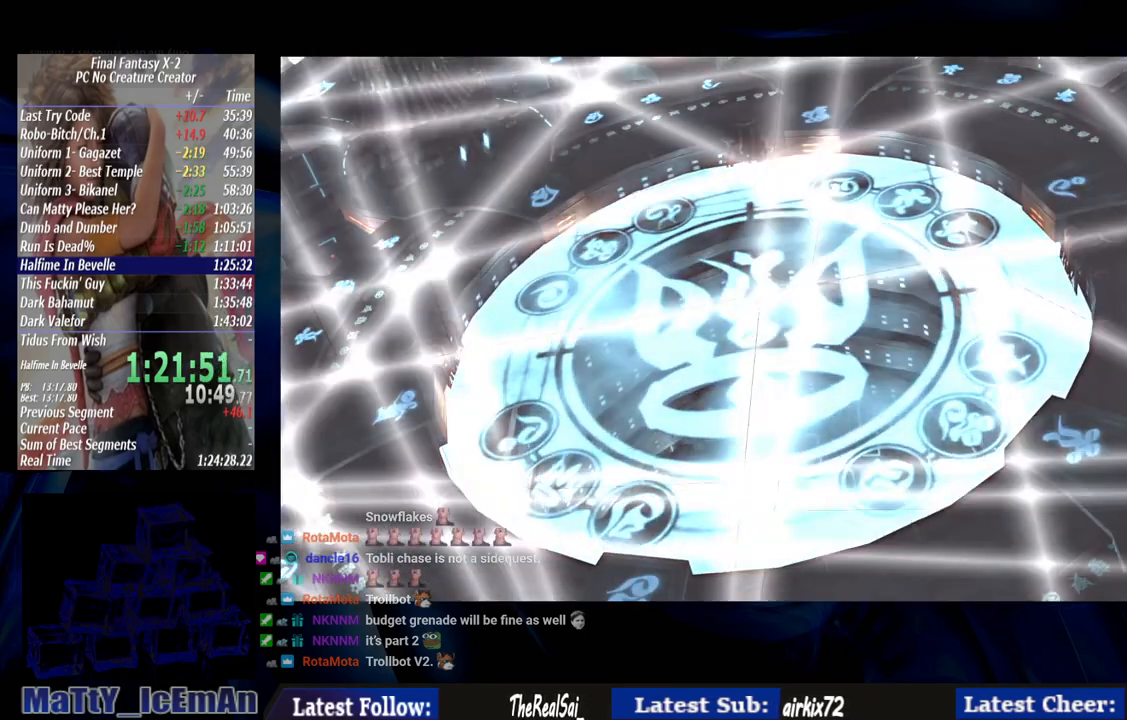
{"dt_ms": 500, "buttons": [], "left_stick": "center", "right_stick": "center", "events": []}
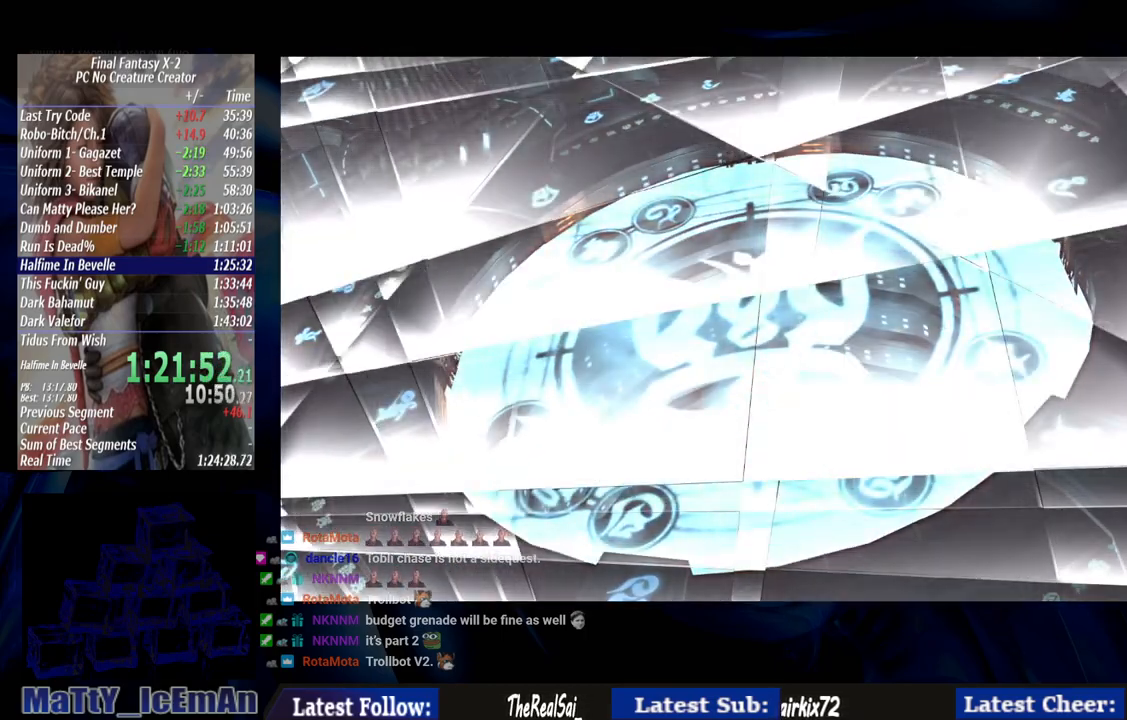
{"dt_ms": 500, "buttons": [], "left_stick": "center", "right_stick": "center", "events": []}
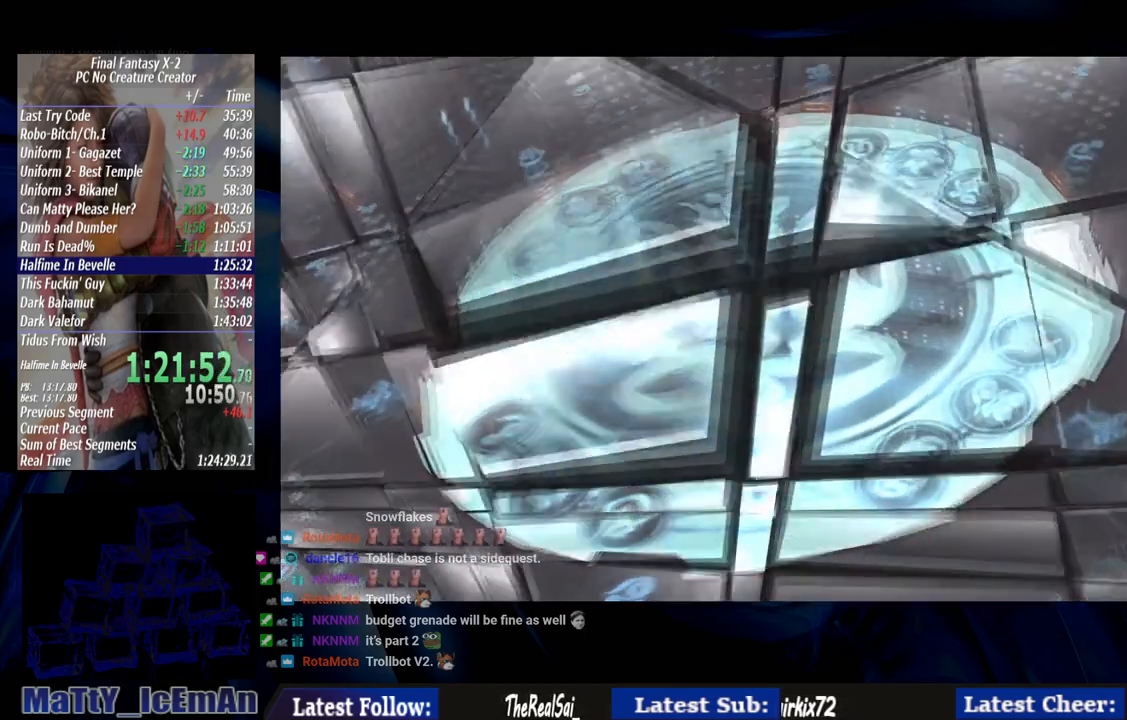
{"dt_ms": 500, "buttons": [], "left_stick": "center", "right_stick": "center", "events": []}
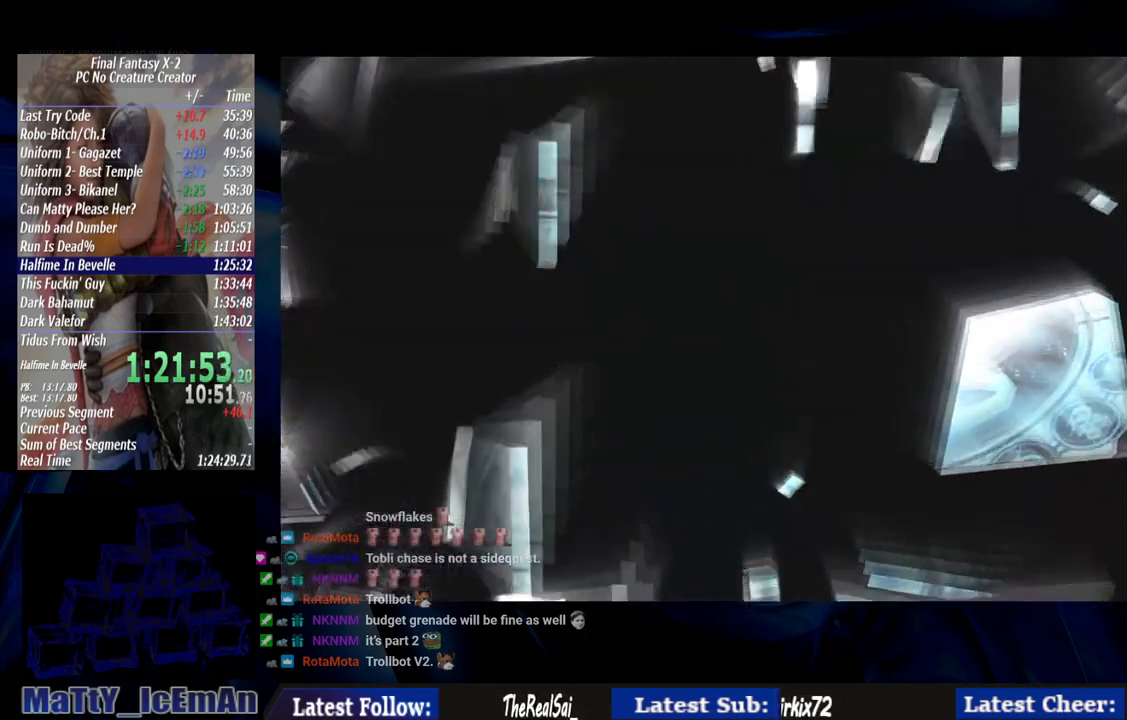
{"dt_ms": 500, "buttons": [], "left_stick": "center", "right_stick": "center", "events": []}
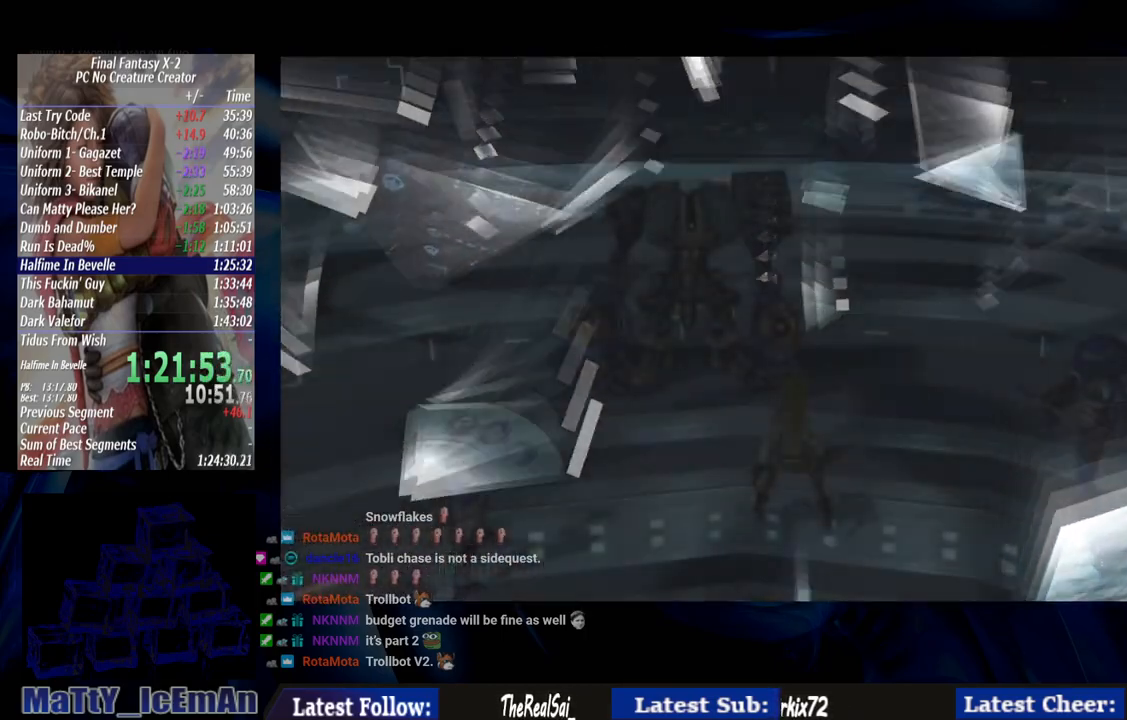
{"dt_ms": 500, "buttons": [], "left_stick": "center", "right_stick": "center", "events": []}
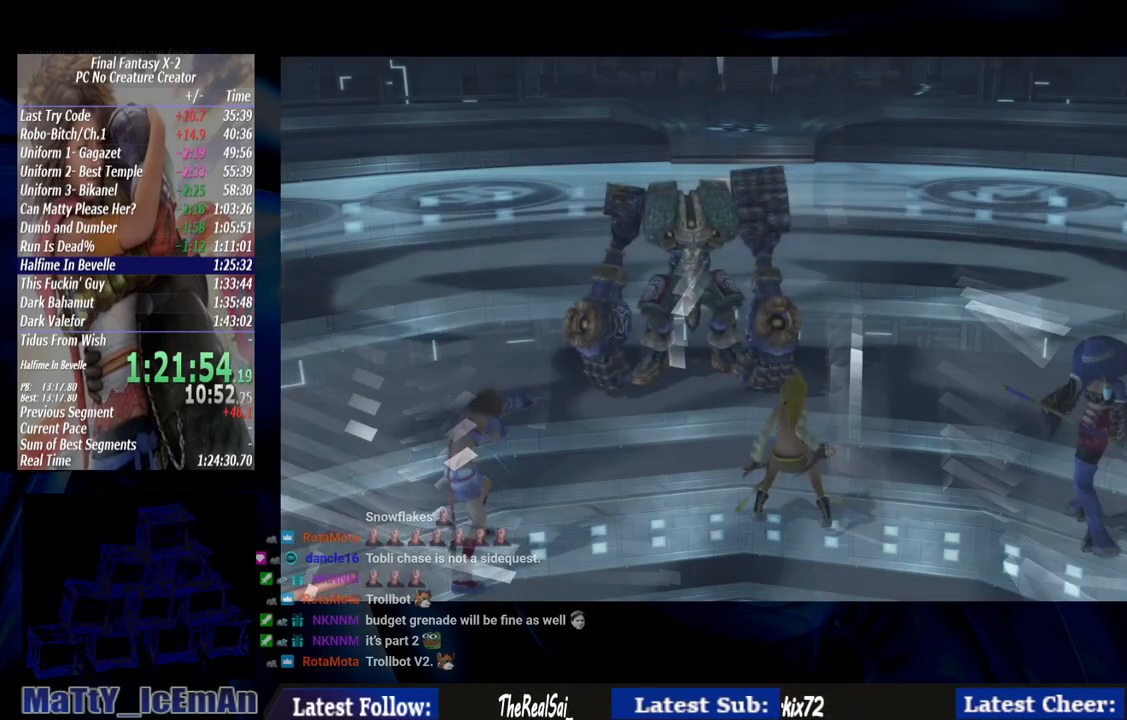
{"dt_ms": 500, "buttons": ["CROSS"], "left_stick": "center", "right_stick": "center", "events": [[467, "CROSS", "down"]]}
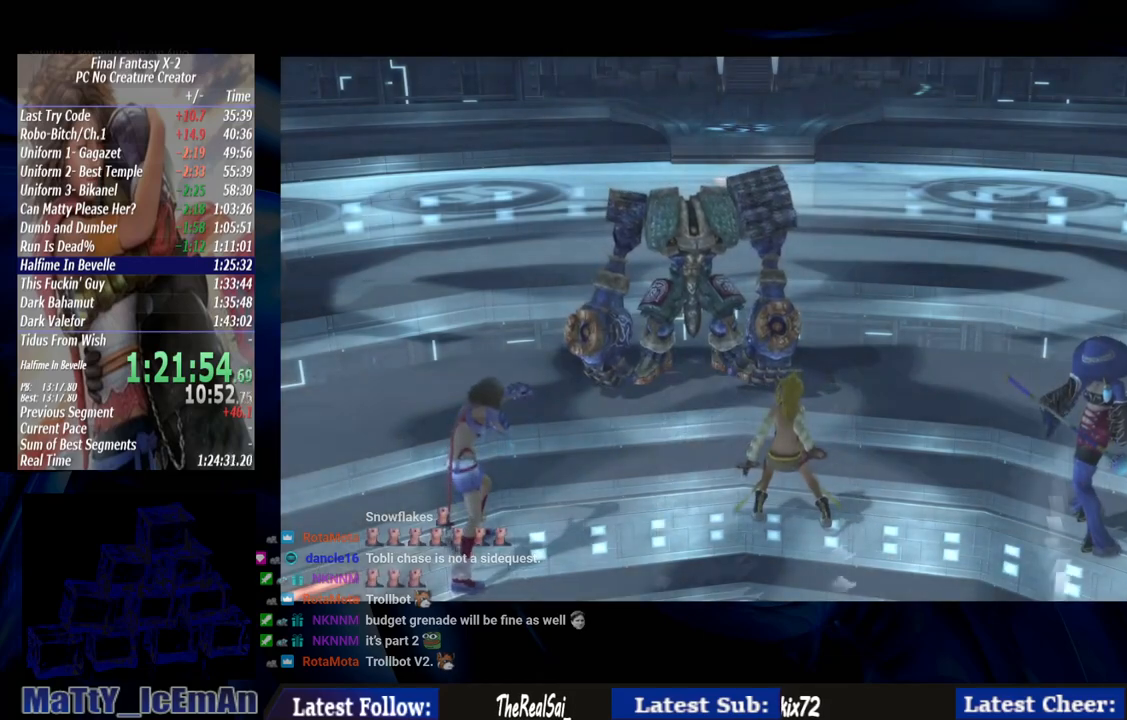
{"dt_ms": 500, "buttons": [], "left_stick": "center", "right_stick": "center", "events": [[100, "CROSS", "up"]]}
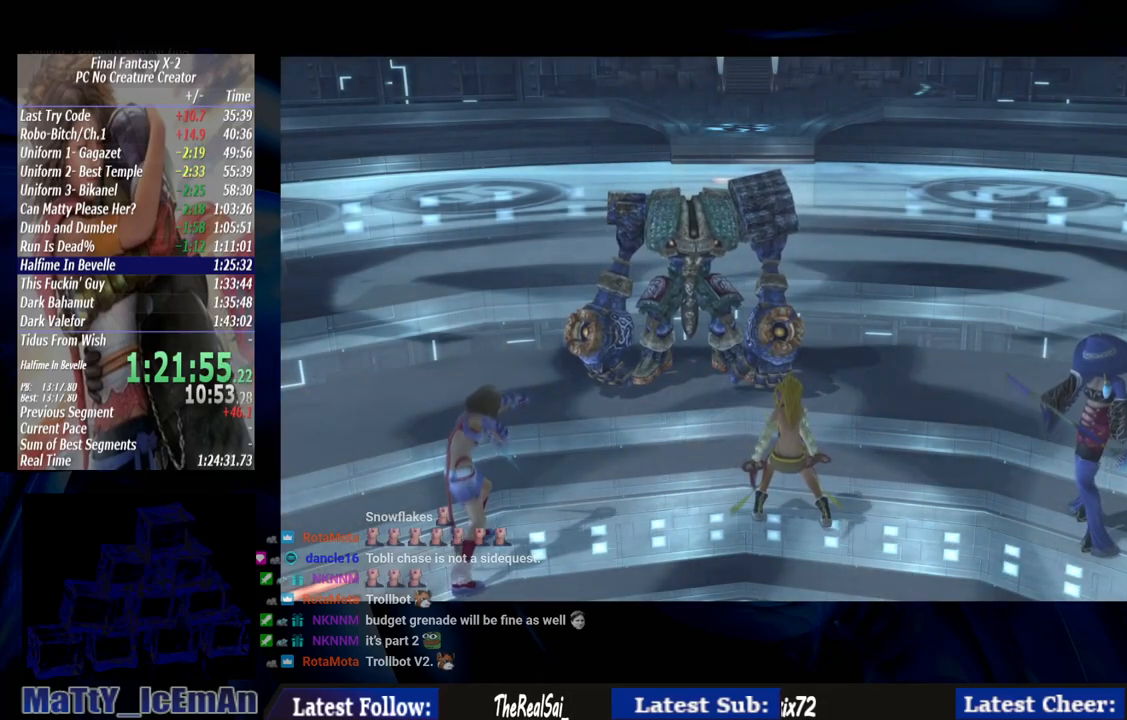
{"dt_ms": 500, "buttons": ["CROSS"], "left_stick": "center", "right_stick": "center", "events": [[33, "CROSS", "down"]]}
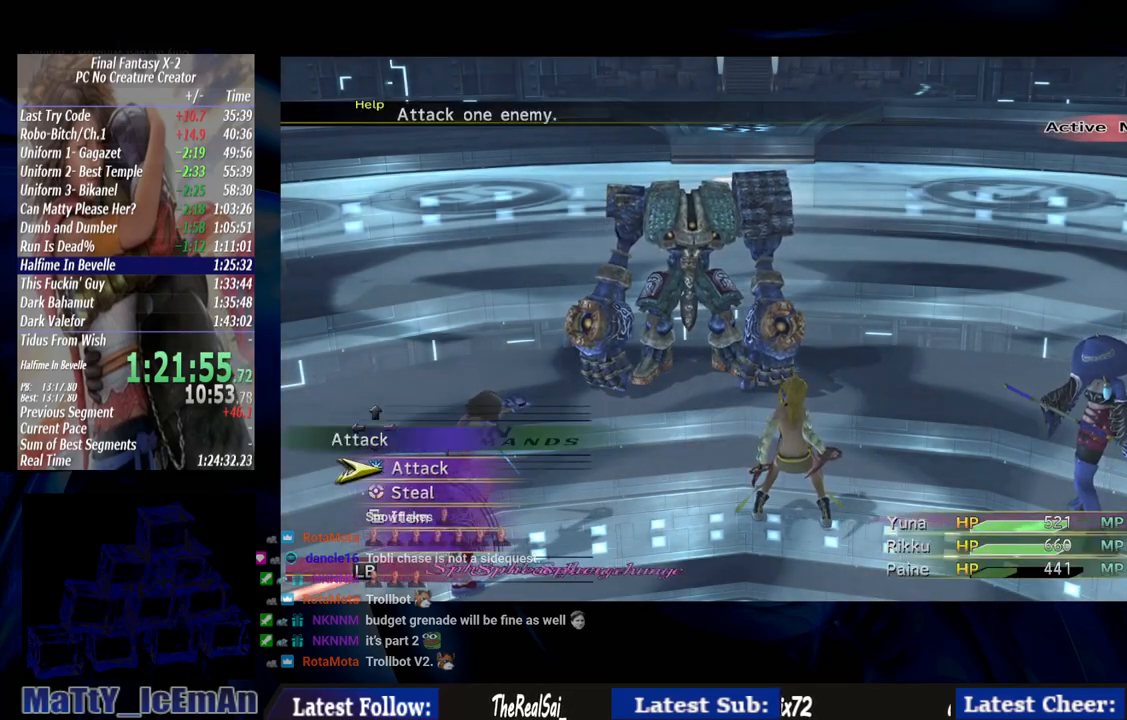
{"dt_ms": 500, "buttons": ["CROSS"], "left_stick": "center", "right_stick": "center", "events": []}
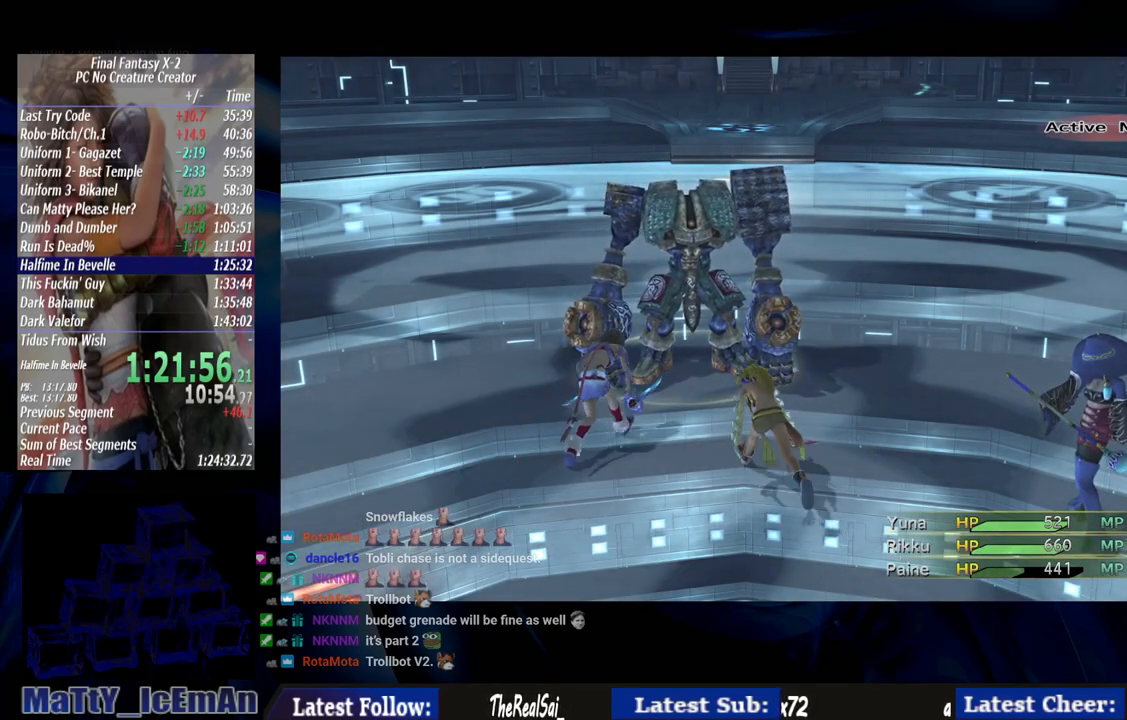
{"dt_ms": 500, "buttons": [], "left_stick": "center", "right_stick": "center", "events": [[233, "CROSS", "up"]]}
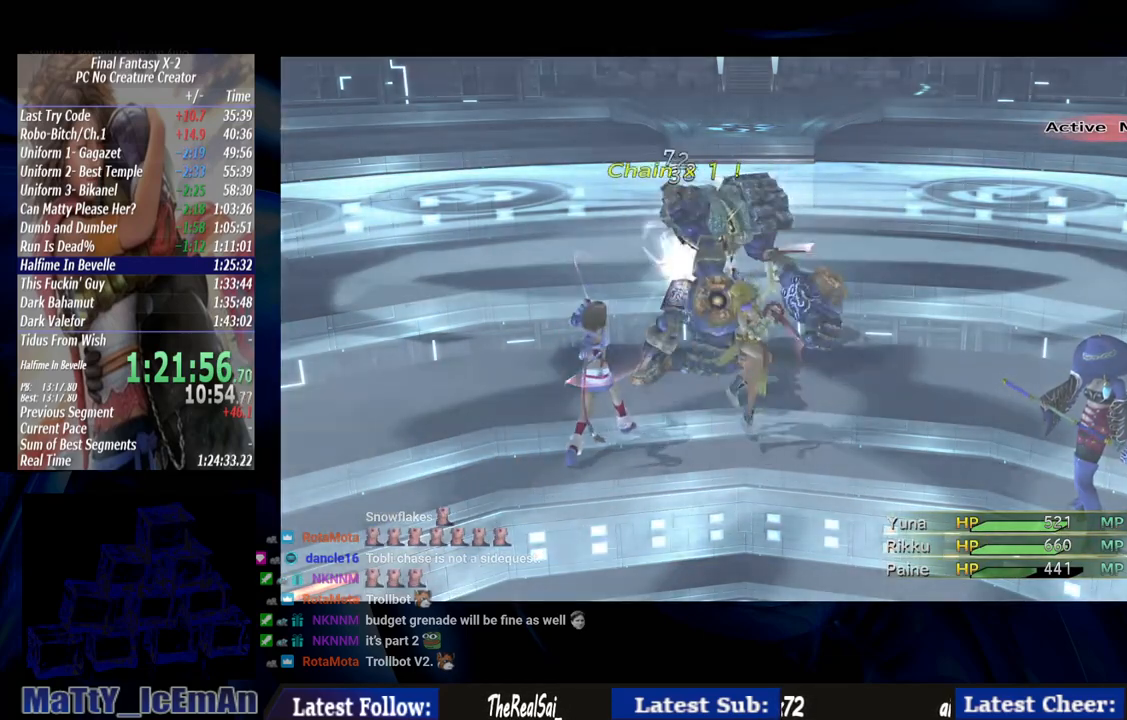
{"dt_ms": 500, "buttons": [], "left_stick": "center", "right_stick": "center", "events": []}
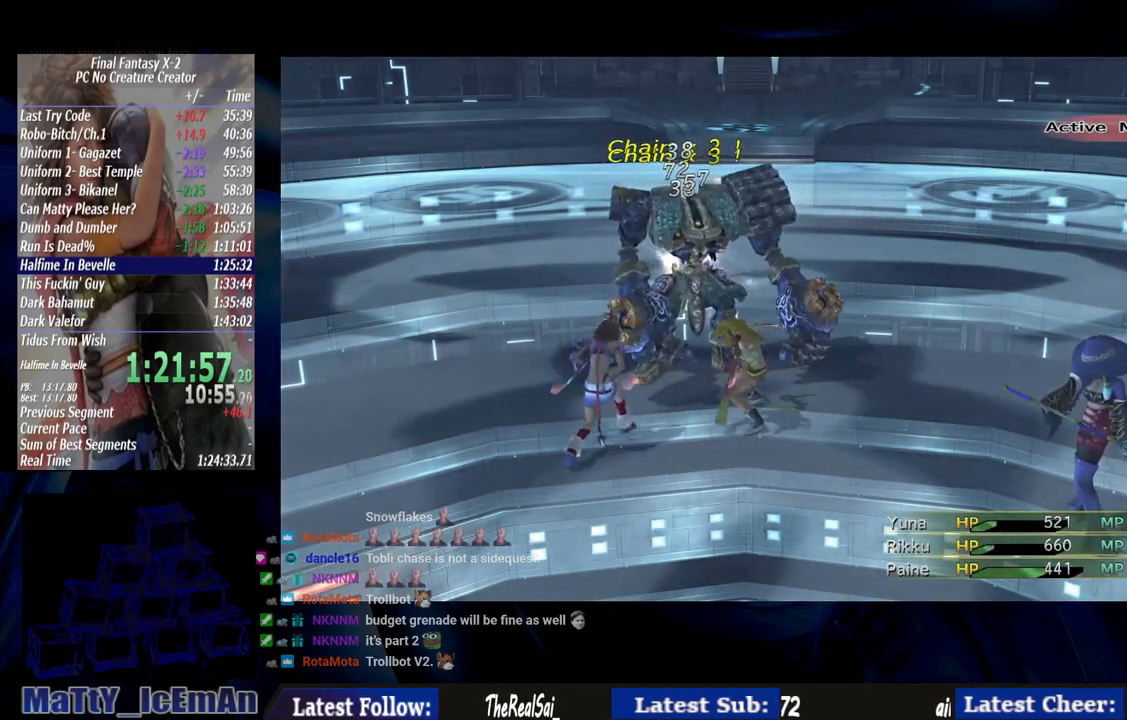
{"dt_ms": 500, "buttons": [], "left_stick": "center", "right_stick": "center", "events": []}
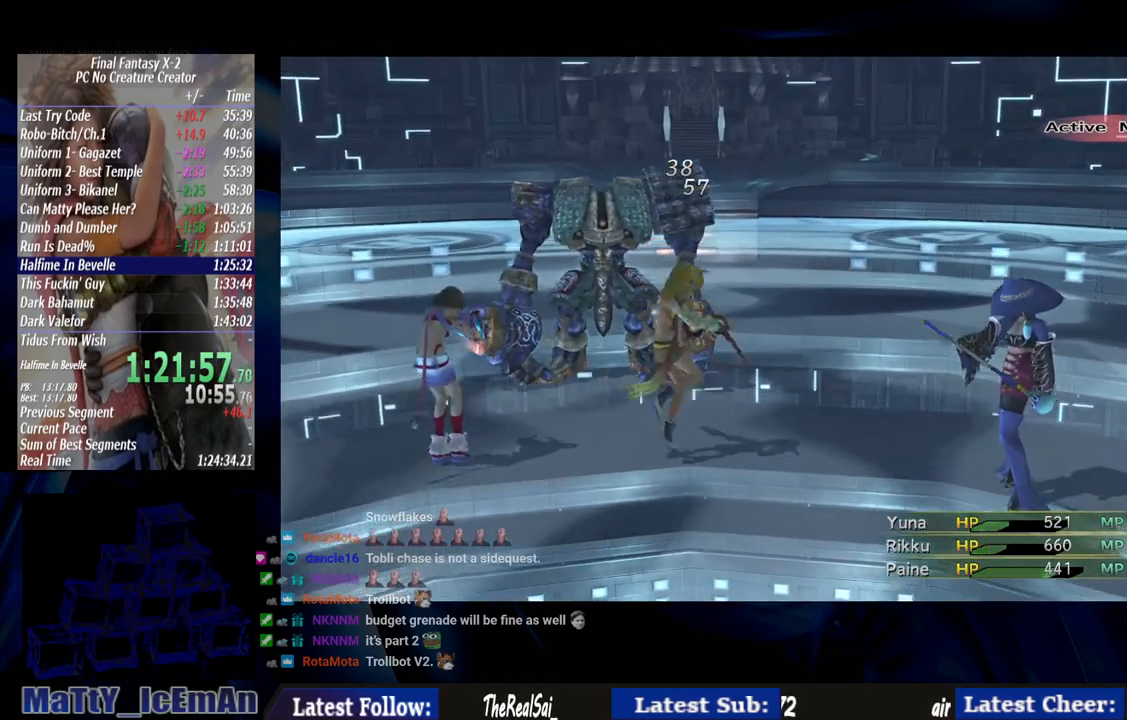
{"dt_ms": 500, "buttons": [], "left_stick": "center", "right_stick": "center", "events": []}
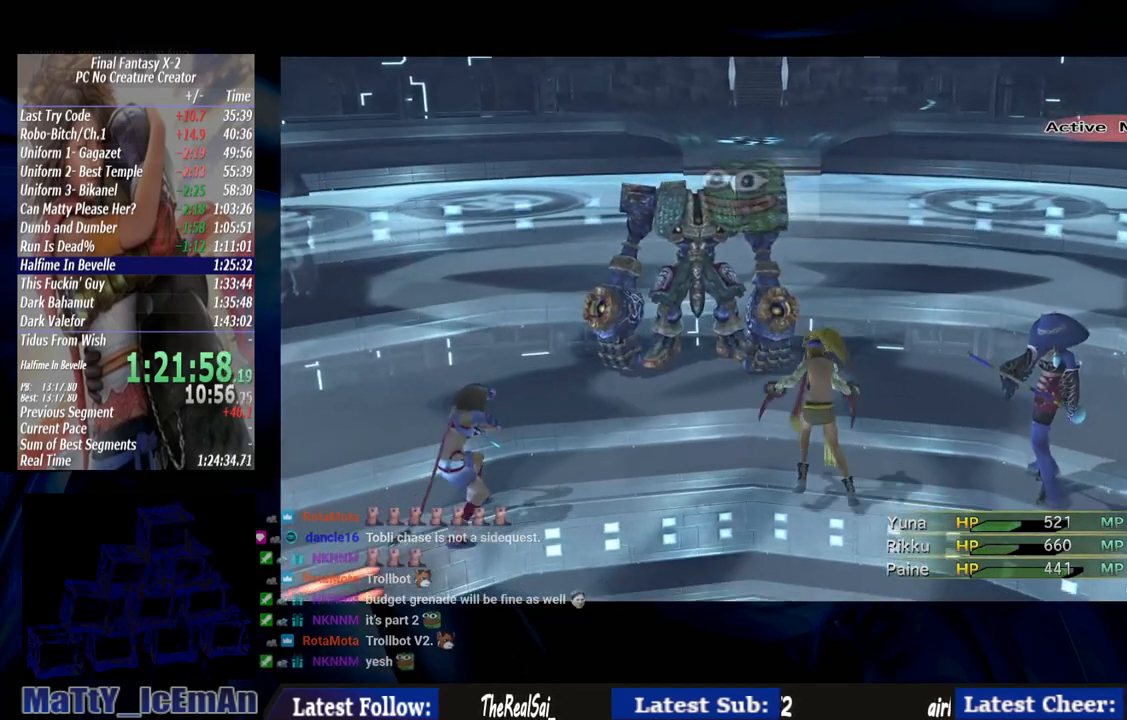
{"dt_ms": 500, "buttons": [], "left_stick": "center", "right_stick": "center", "events": []}
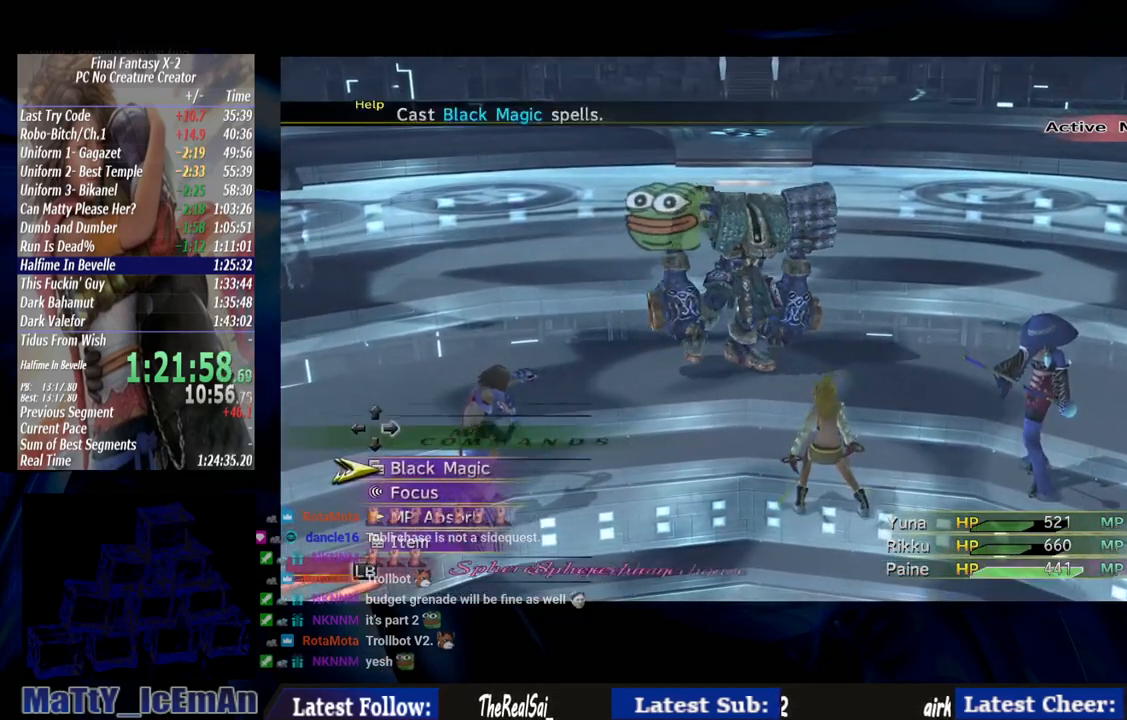
{"dt_ms": 500, "buttons": [], "left_stick": "center", "right_stick": "center", "events": [[167, "L1", "down"], [333, "L1", "up"]]}
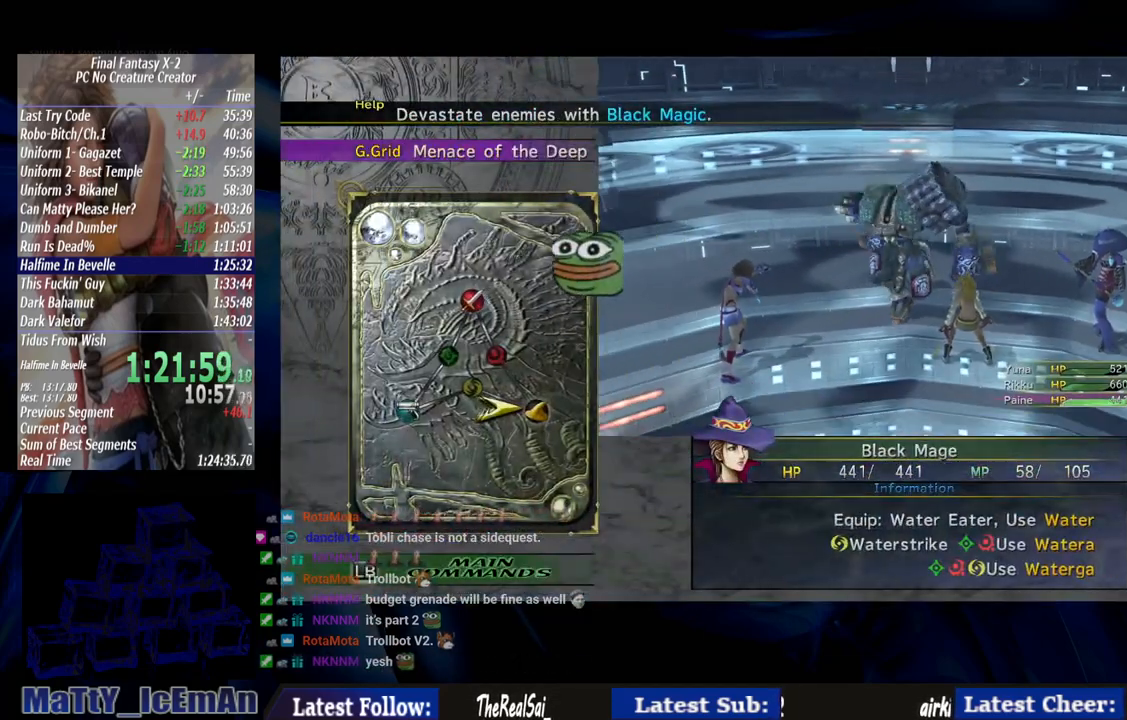
{"dt_ms": 500, "buttons": [], "left_stick": "center", "right_stick": "center", "events": [[100, "DPAD_LEFT", "down"], [233, "CROSS", "down"], [267, "DPAD_LEFT", "up"], [333, "CROSS", "up"]]}
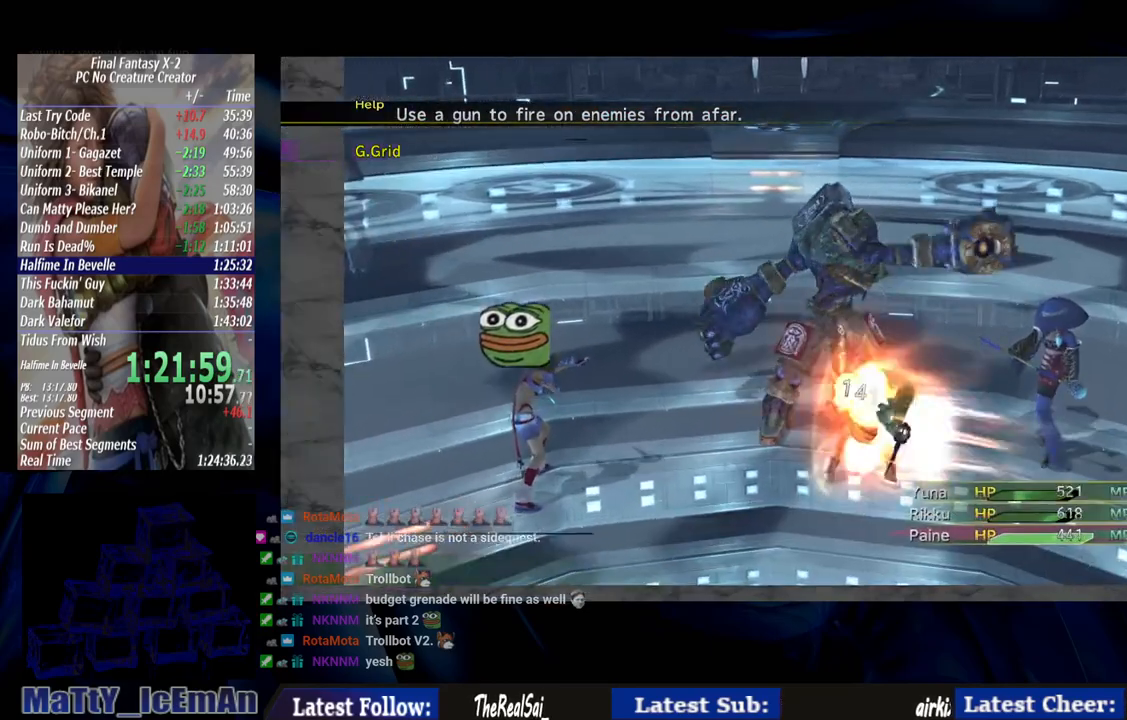
{"dt_ms": 500, "buttons": [], "left_stick": "center", "right_stick": "center", "events": []}
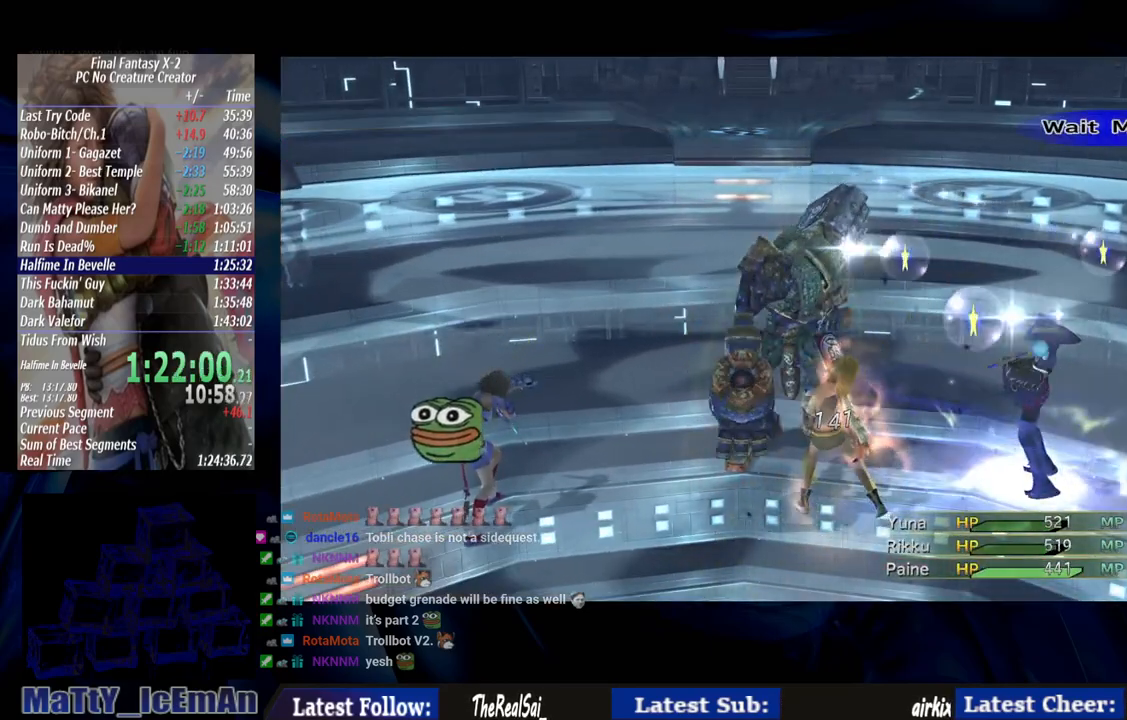
{"dt_ms": 500, "buttons": [], "left_stick": "center", "right_stick": "center", "events": []}
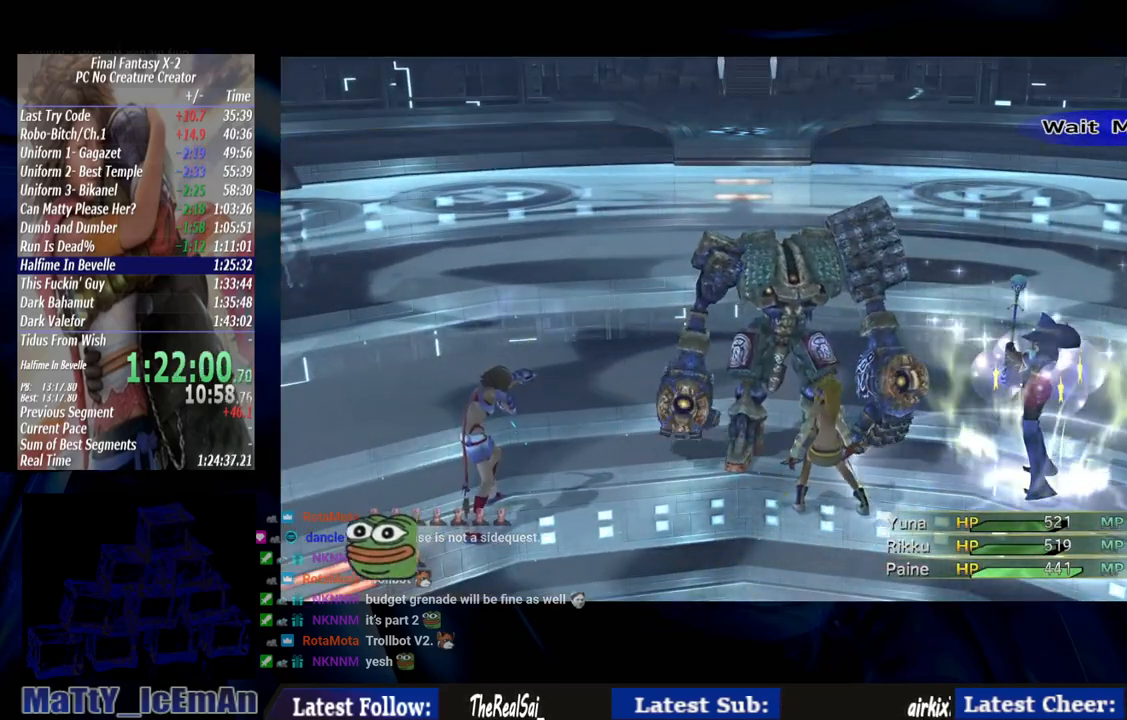
{"dt_ms": 500, "buttons": [], "left_stick": "center", "right_stick": "center", "events": []}
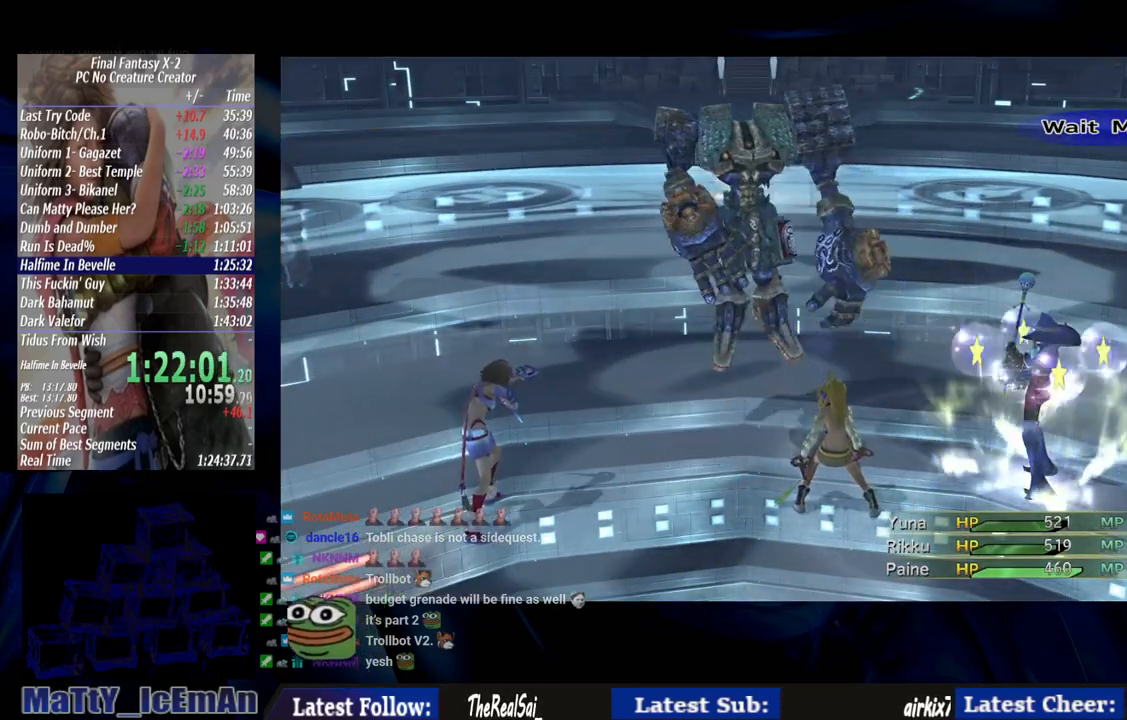
{"dt_ms": 1000, "buttons": [], "left_stick": "center", "right_stick": "center"}